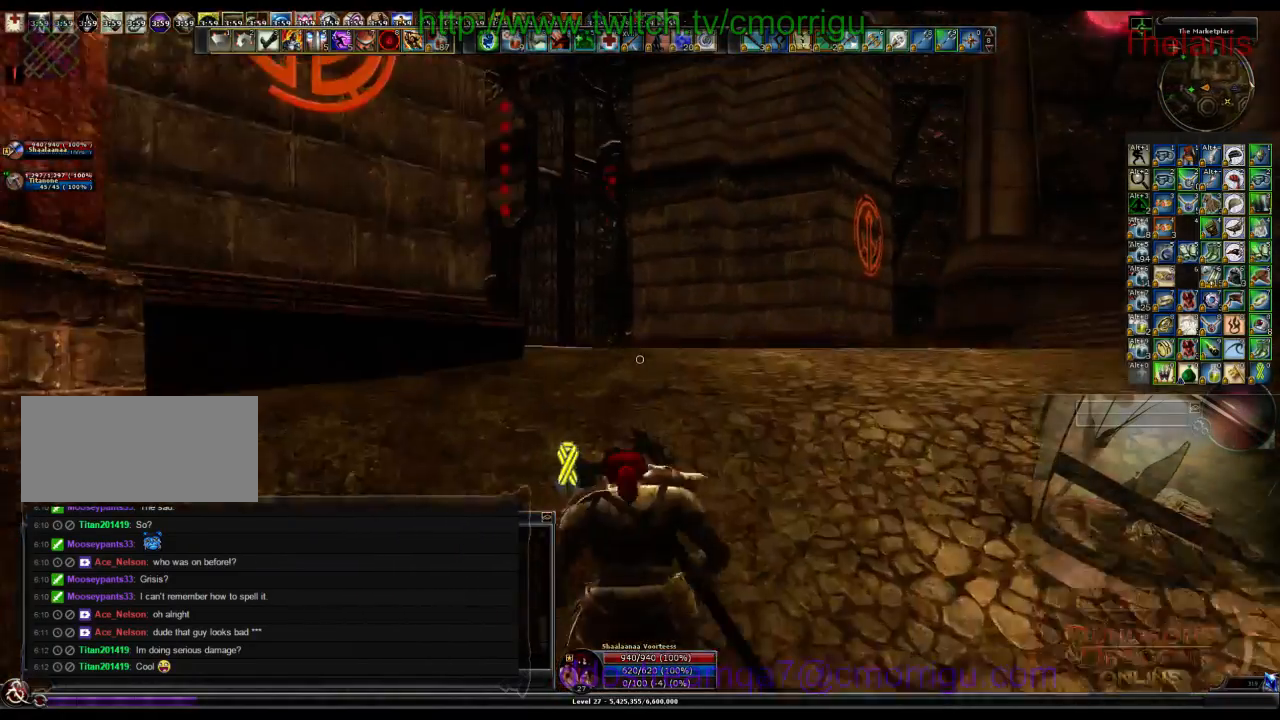
Gameplay with keyboard; each line is a JSON object with the keys held at the frame after it. "events" lists presses ("down") and releases ("up") of ".", "/", "0", "1", "2", "3", "4", "5", "6", "7", "8", "9", "a", "b", "backslash", "backspace", "c", "caps_lock", "comma", "ctrl_l", "ctrl_r", "d", "e", "equals", "escape", "f", "f1", "f10", "f11", "f12", "f2", "f3", "f4", "f5", "f6", "f7", "f8", "f9", "g", "h", "i", "j", "k", "l", "lbracket", "m", "minus", "n", "o", "p", "q", "quote", "r", "rbracket", "return", "s", "semicolon", "shift_l", "shift_r", "space", "t", "tab", "tilde", "u", "v", "w", "x", "y" and "z" between this image and that frame as [ms after this image, input, new state], when the widget could be followed in between. No other keys are recorded. Mouse input is not recorded.
{"keys": ["w"], "events": [[33, "d", "up"]]}
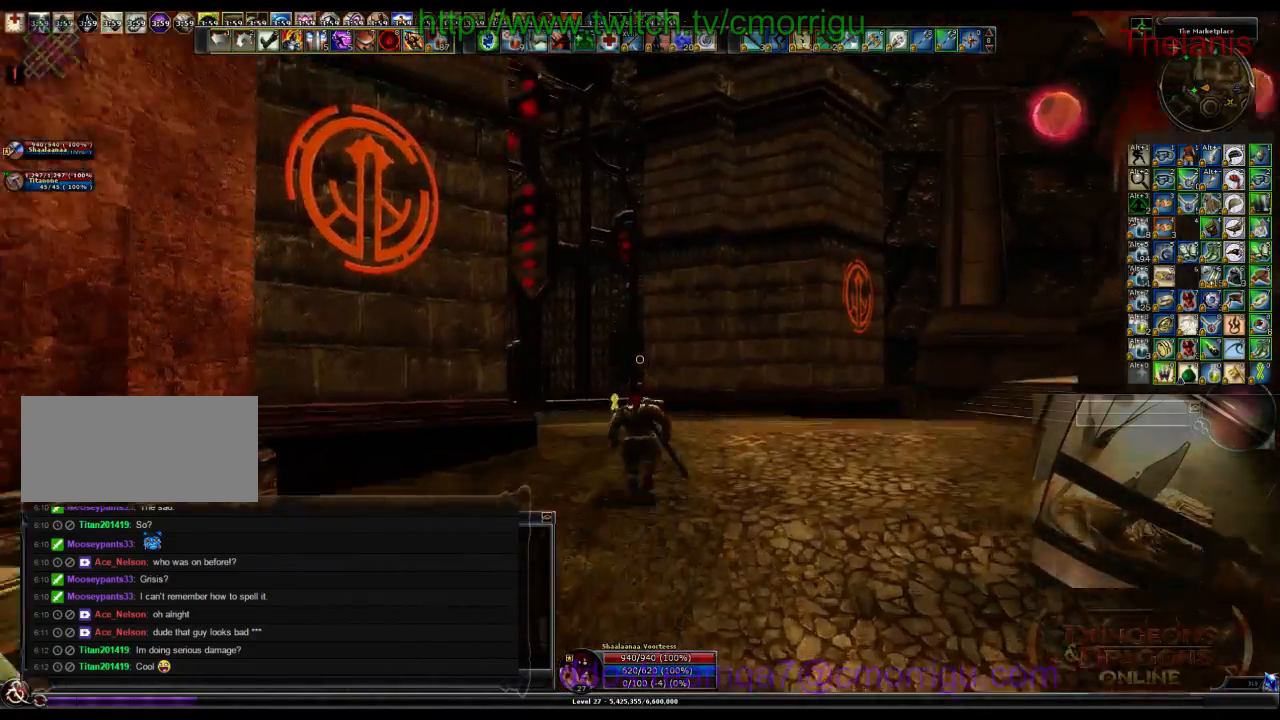
{"keys": ["w"], "events": []}
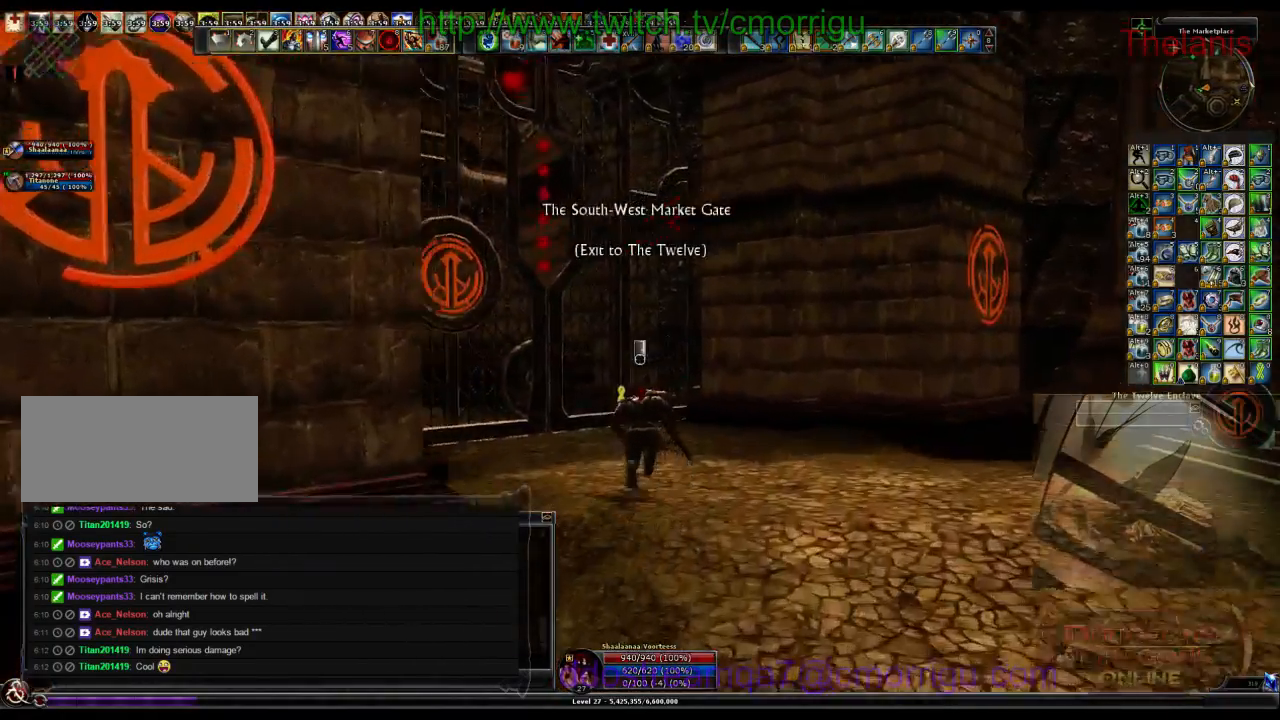
{"keys": [], "events": [[466, "w", "up"]]}
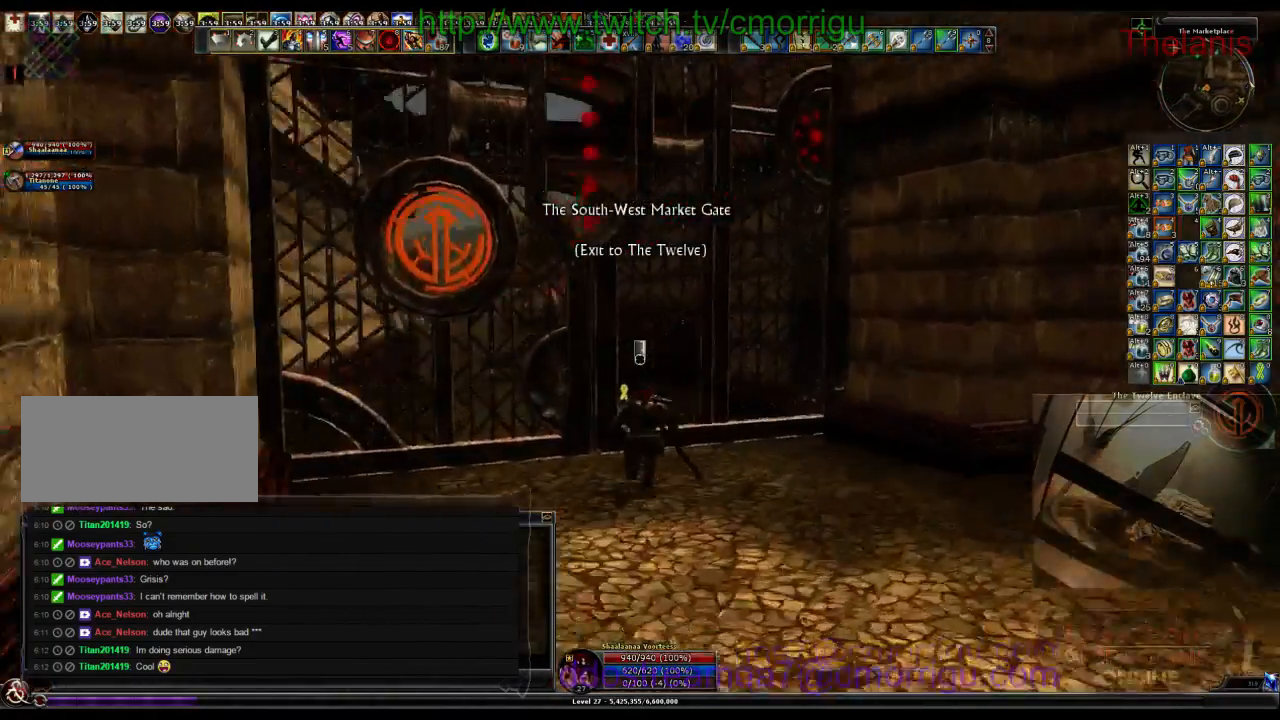
{"keys": [], "events": []}
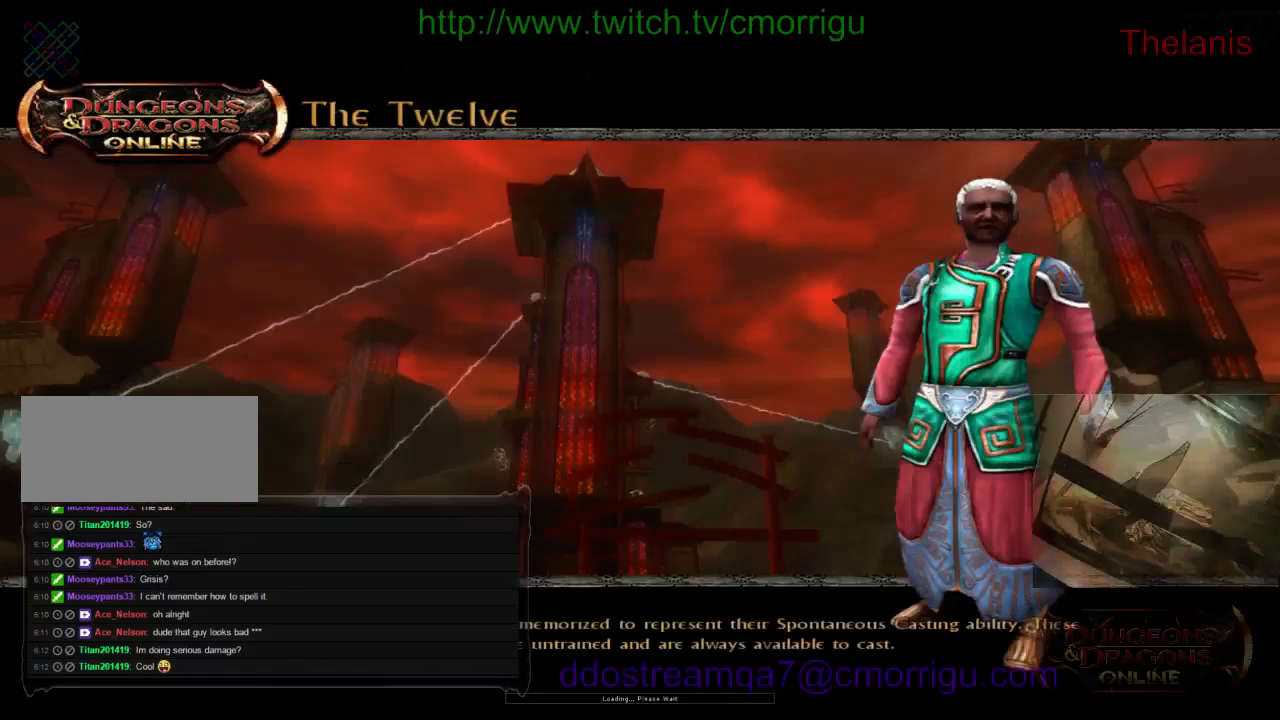
{"keys": [], "events": []}
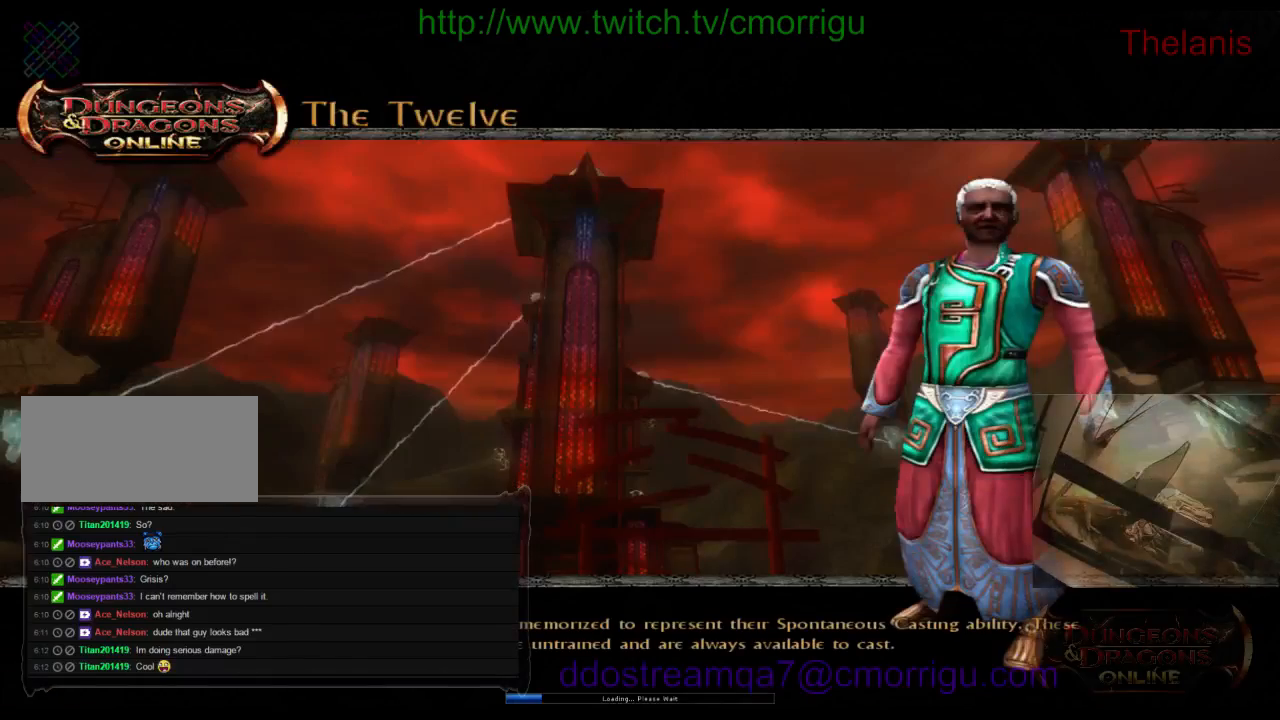
{"keys": [], "events": []}
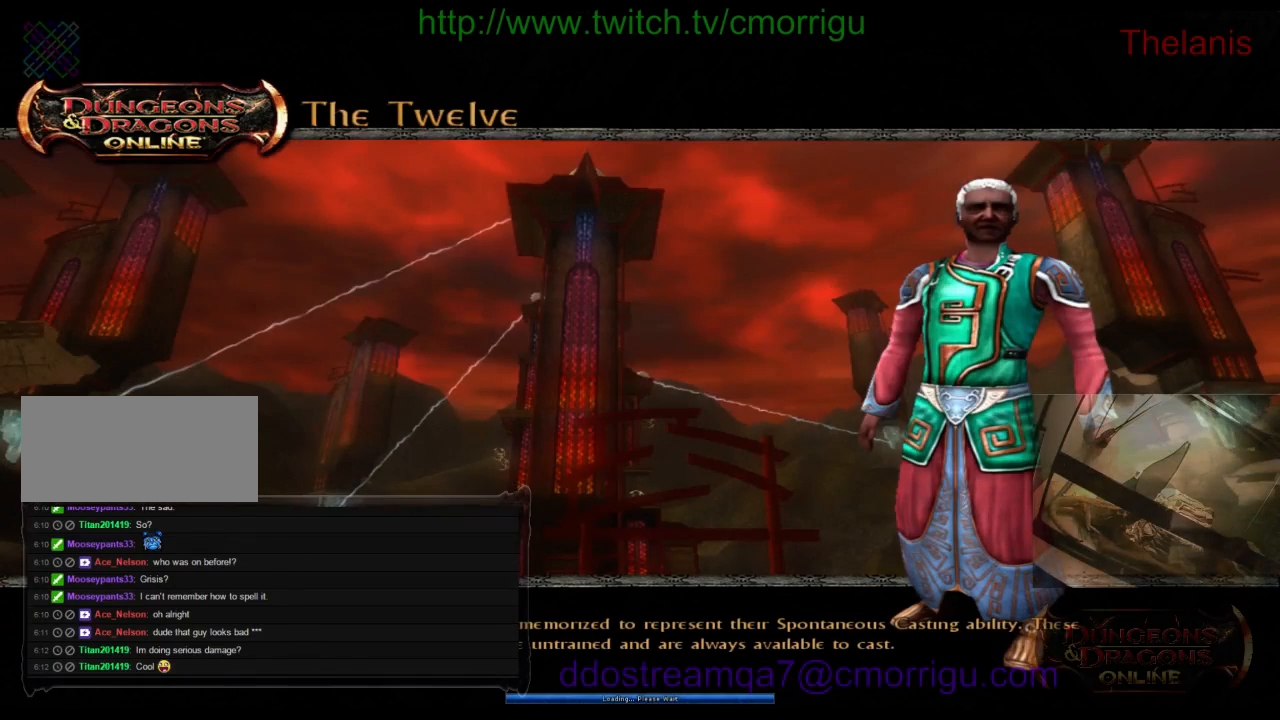
{"keys": [], "events": []}
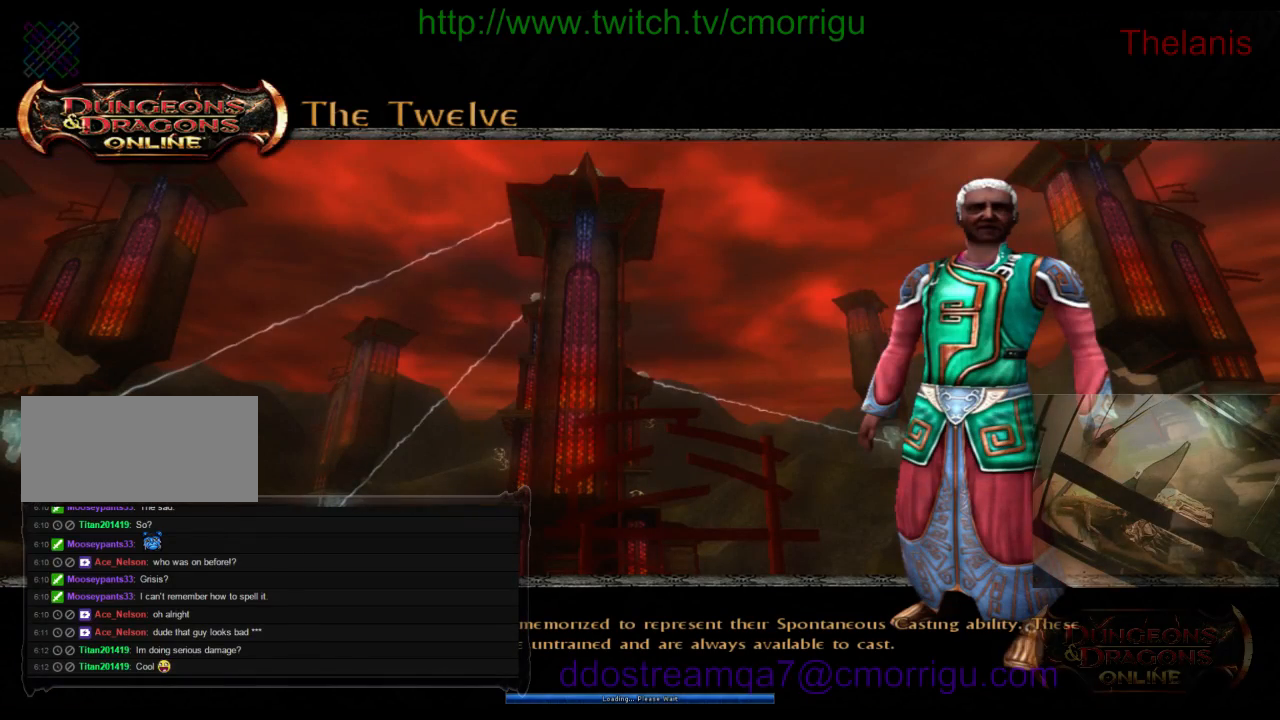
{"keys": [], "events": []}
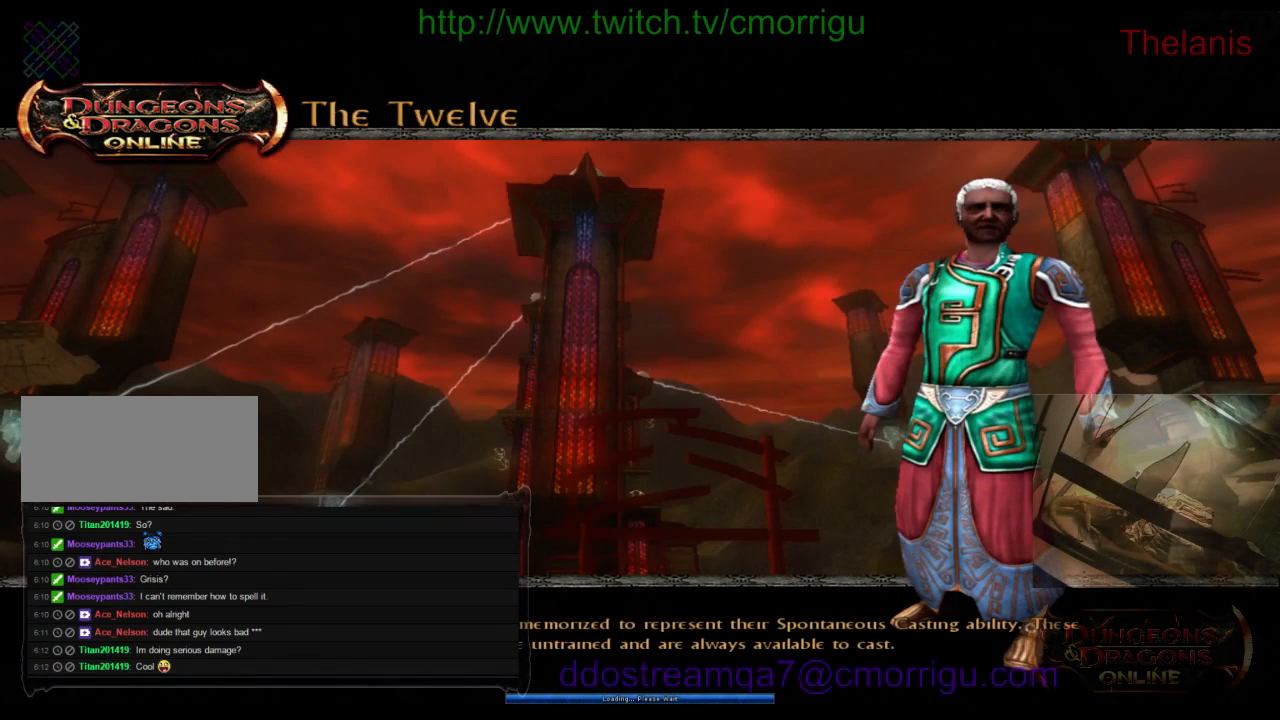
{"keys": [], "events": []}
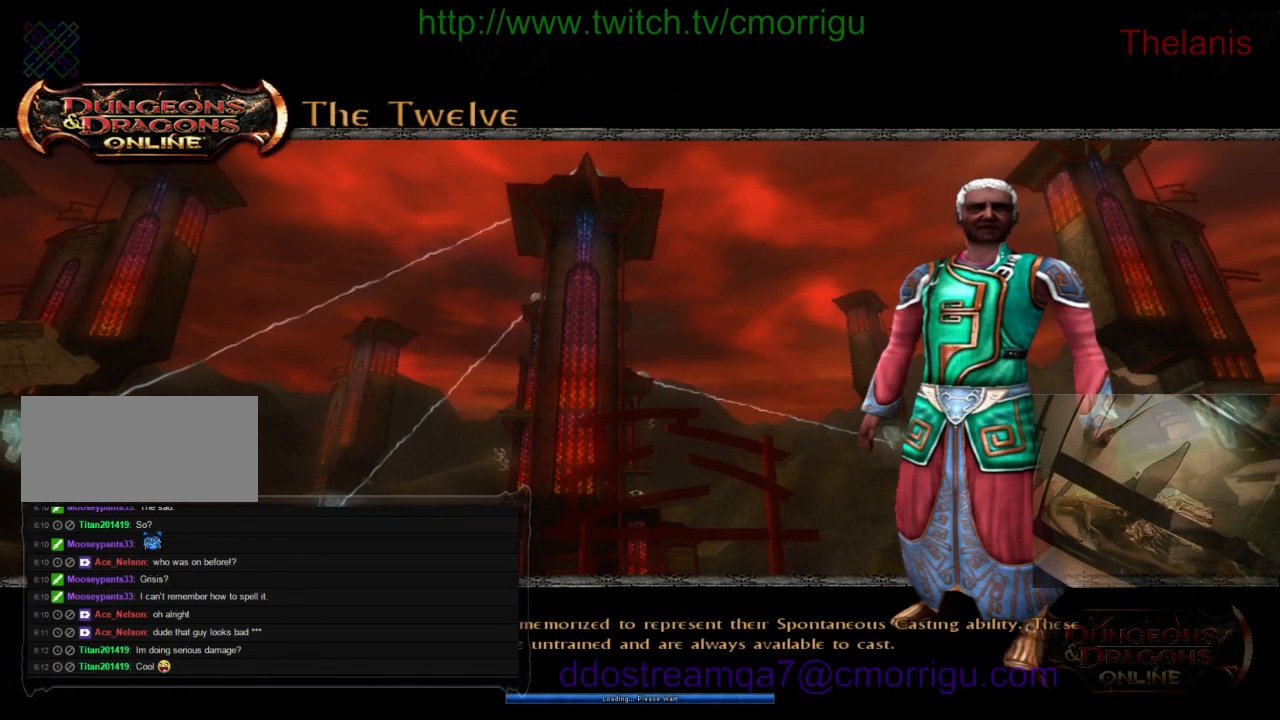
{"keys": [], "events": []}
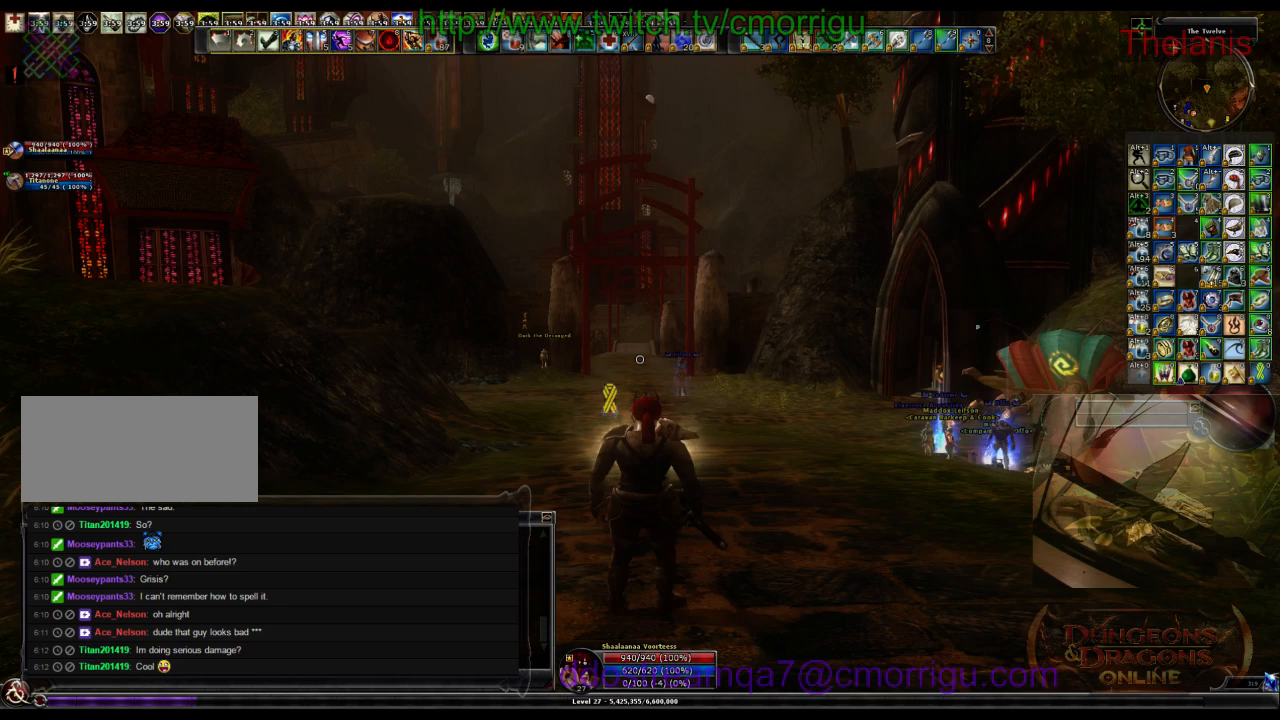
{"keys": ["w"], "events": [[466, "w", "down"]]}
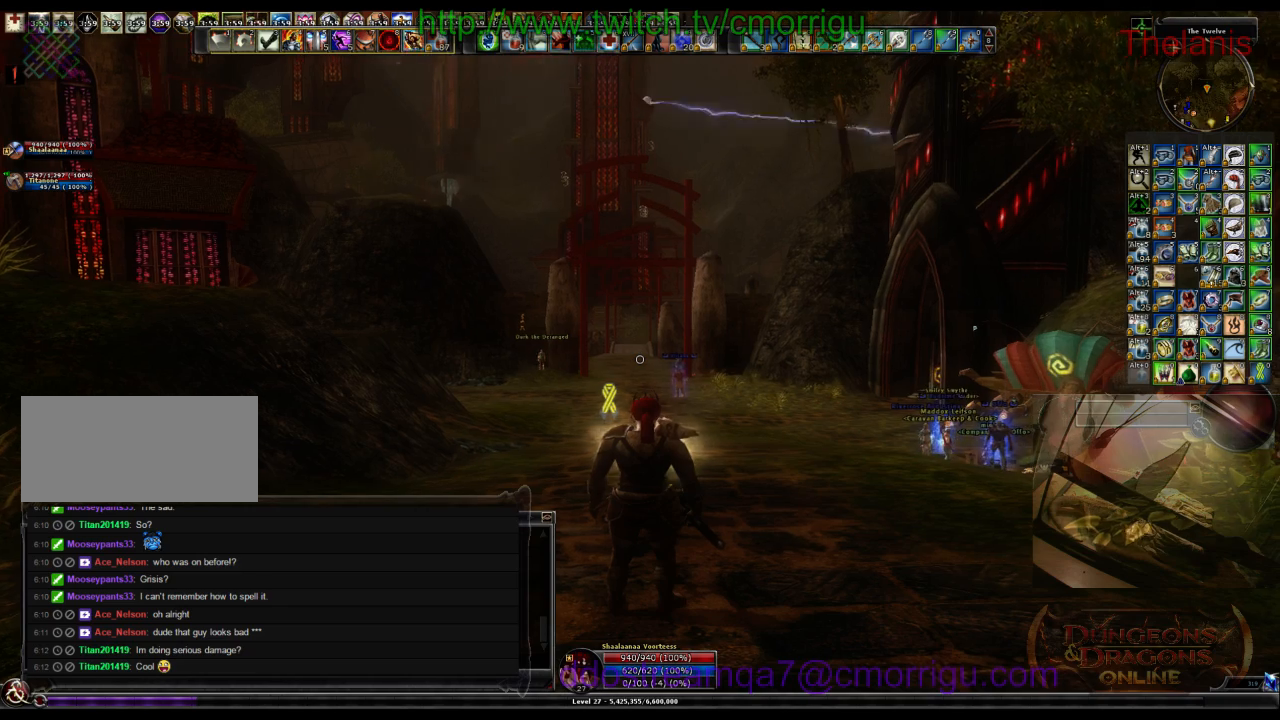
{"keys": ["w"], "events": []}
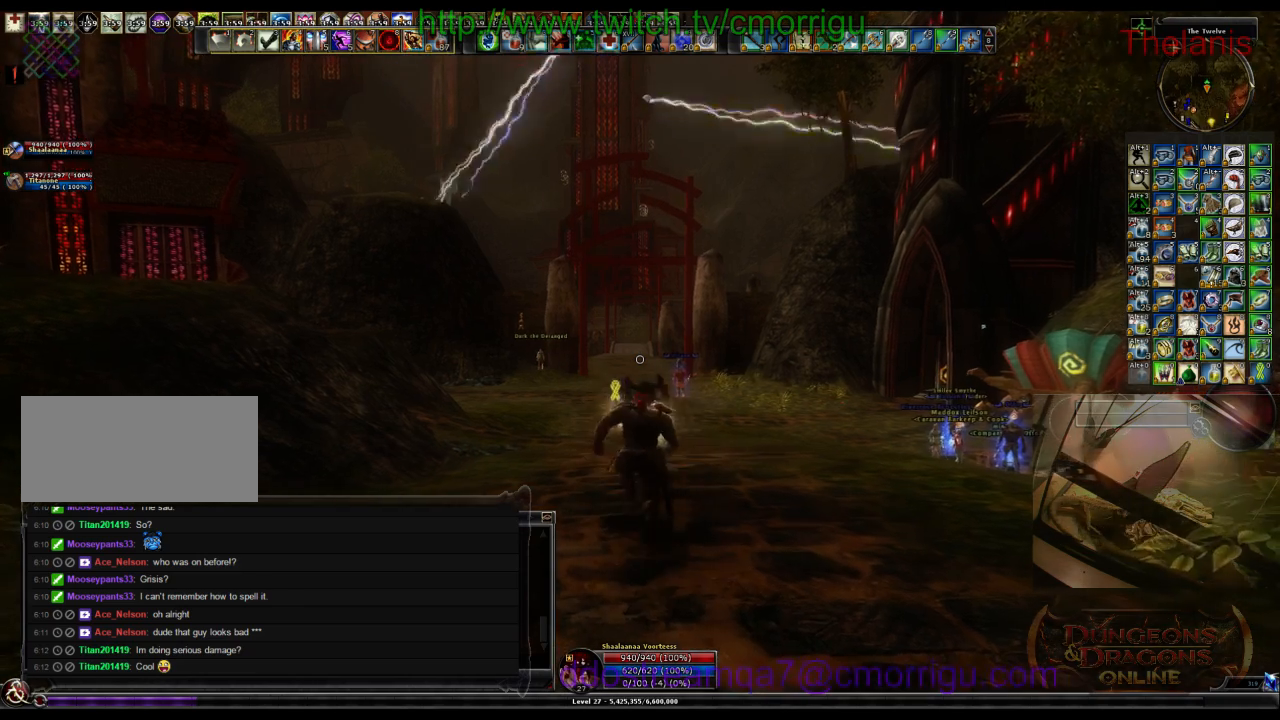
{"keys": ["w"], "events": []}
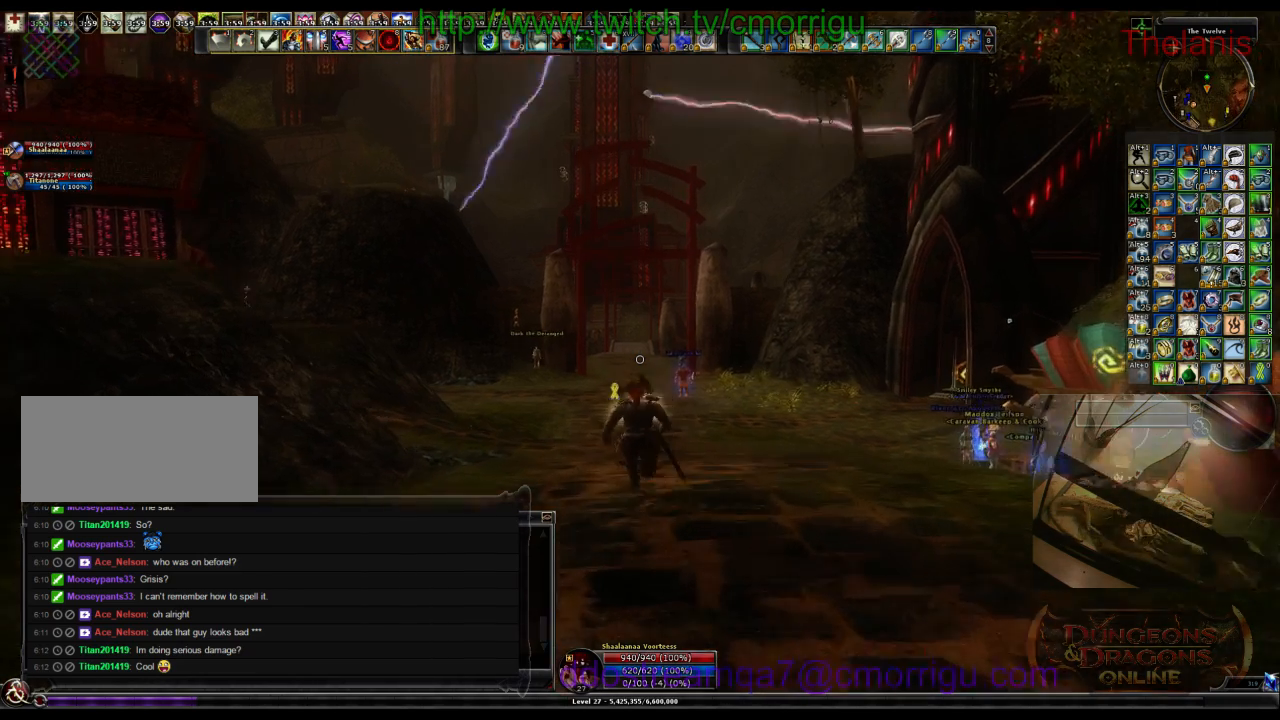
{"keys": ["w"], "events": []}
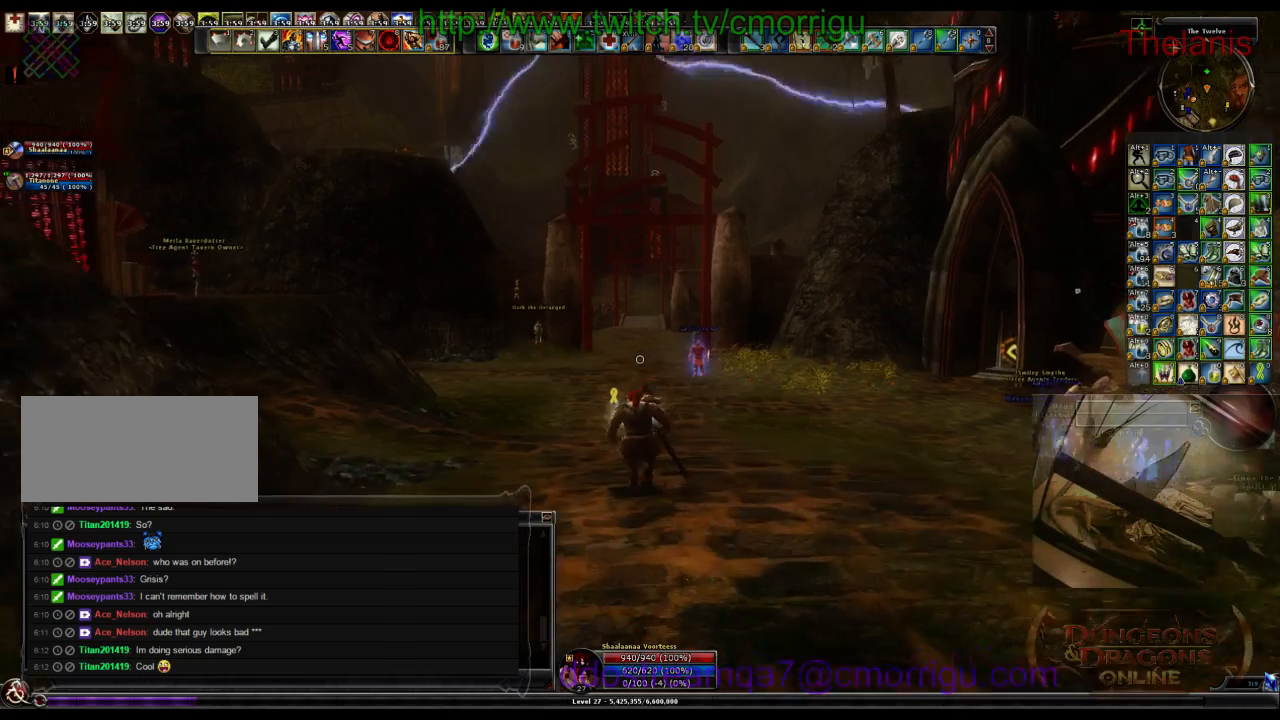
{"keys": ["w"], "events": []}
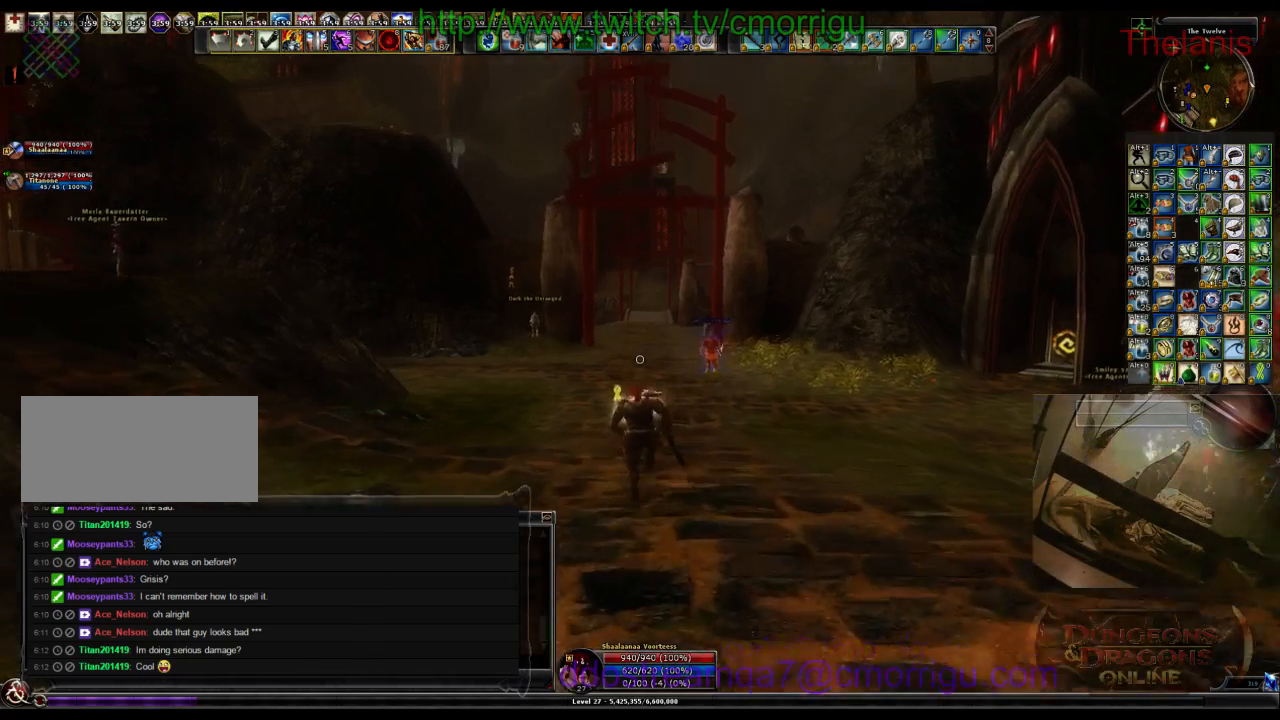
{"keys": ["w"], "events": [[33, "m", "down"], [166, "m", "up"]]}
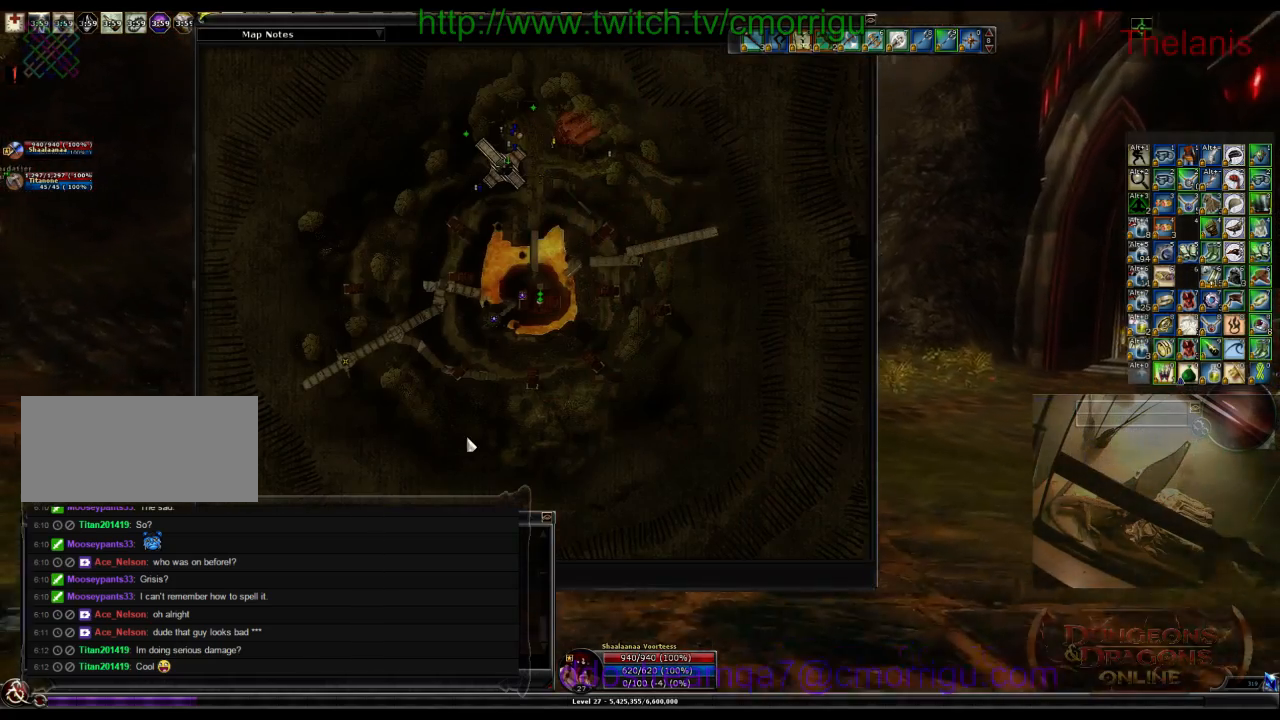
{"keys": ["w"], "events": []}
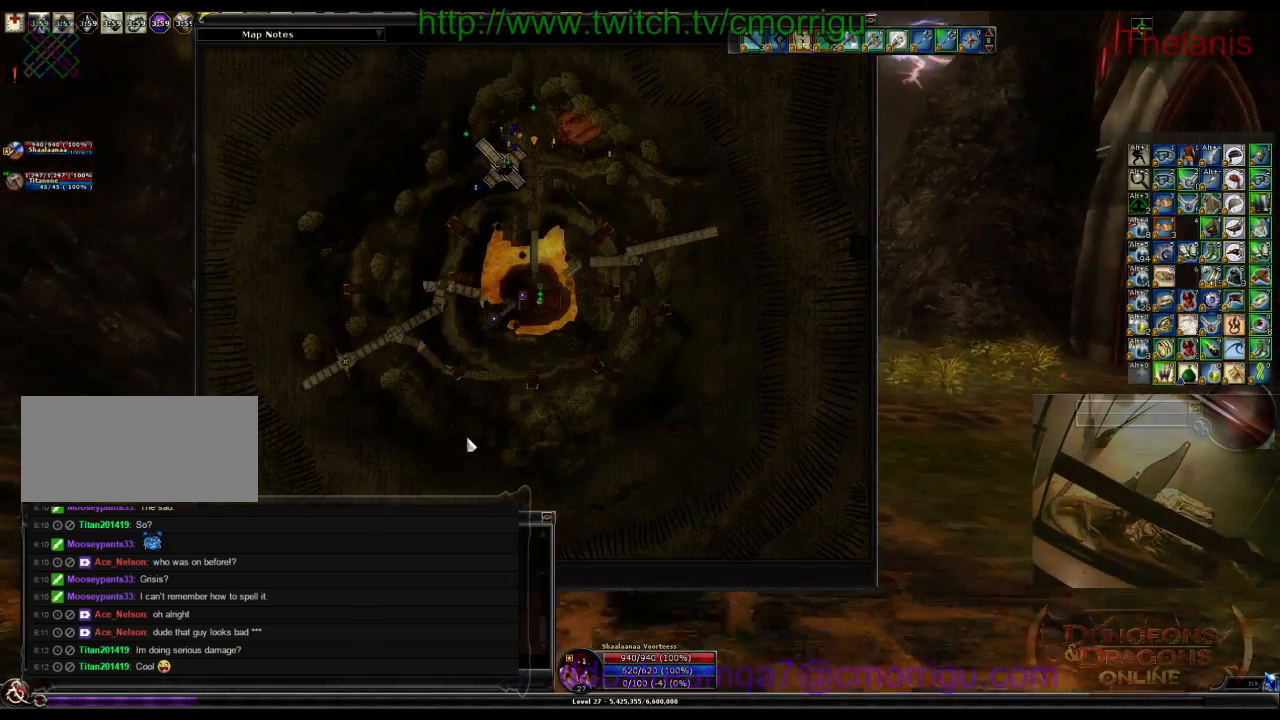
{"keys": ["w"], "events": []}
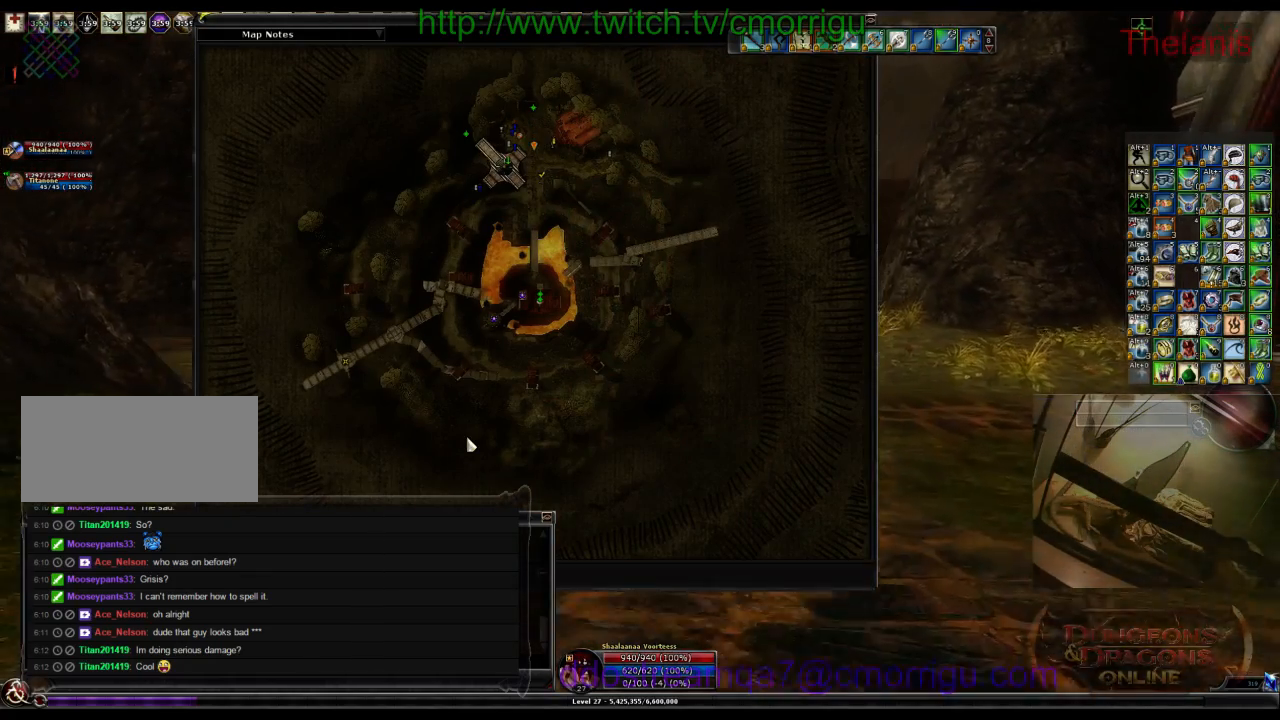
{"keys": ["w"], "events": []}
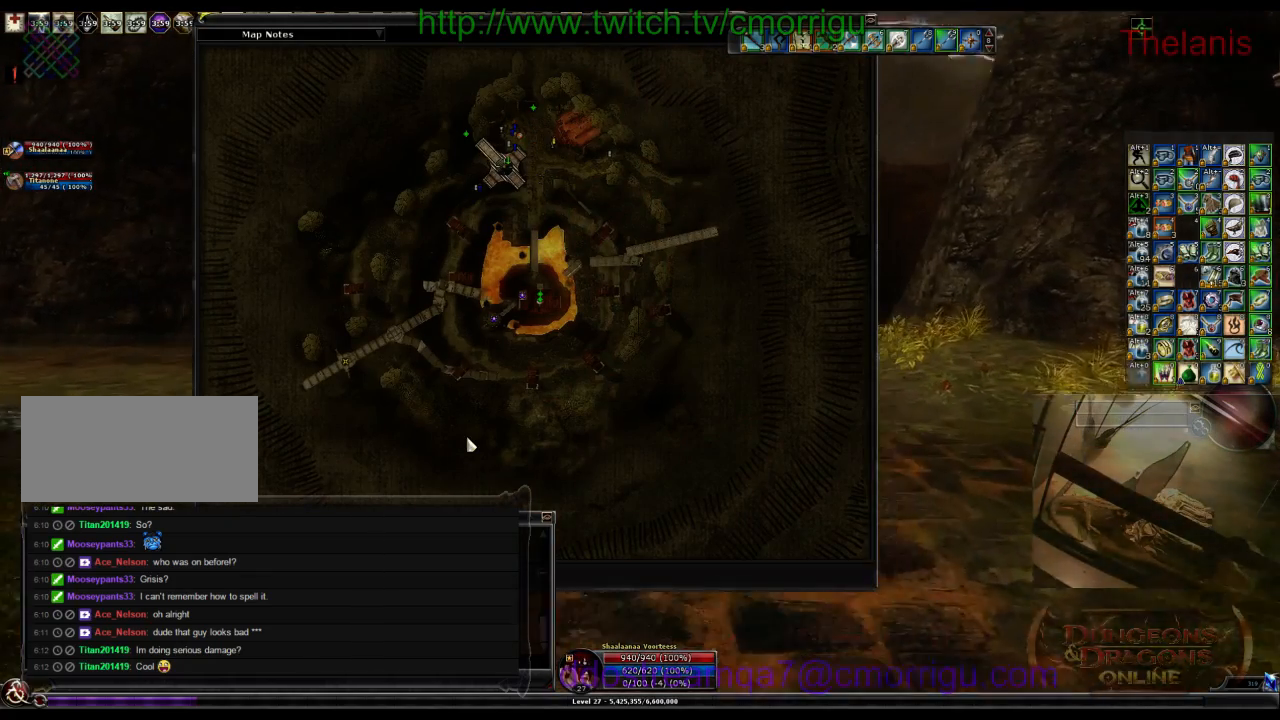
{"keys": ["m", "w"], "events": [[500, "m", "down"]]}
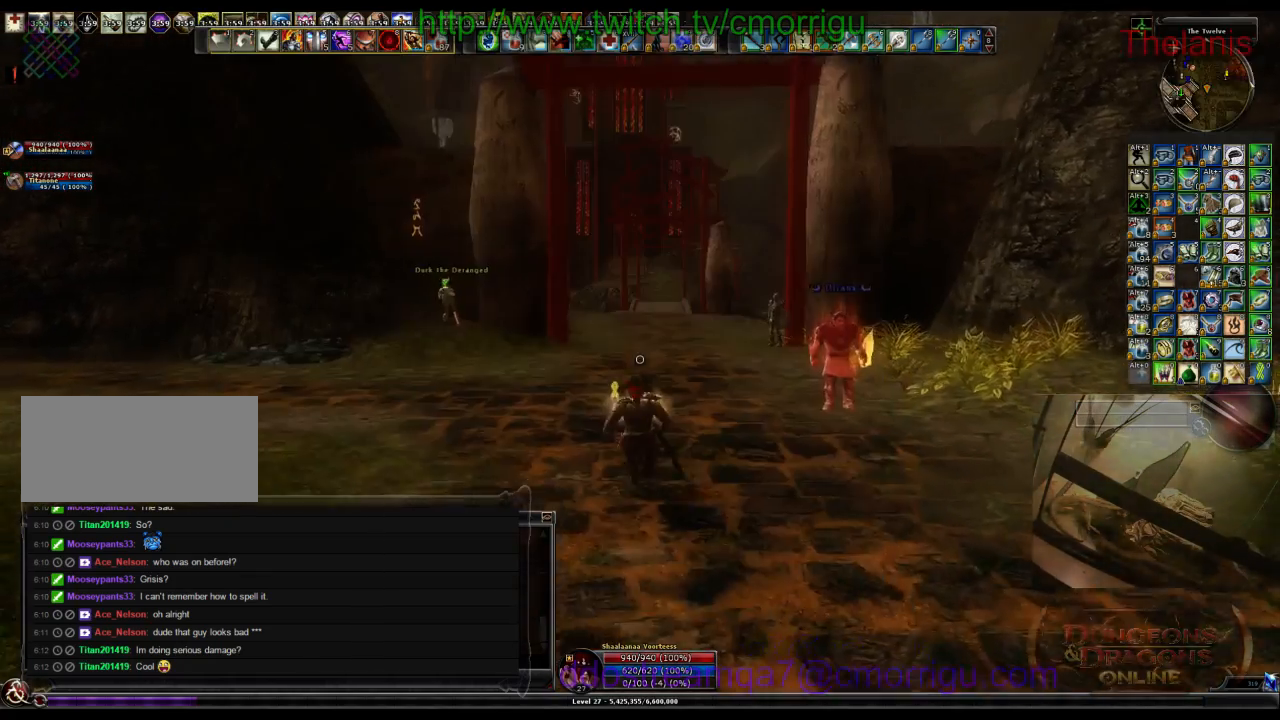
{"keys": ["w"], "events": [[166, "m", "up"]]}
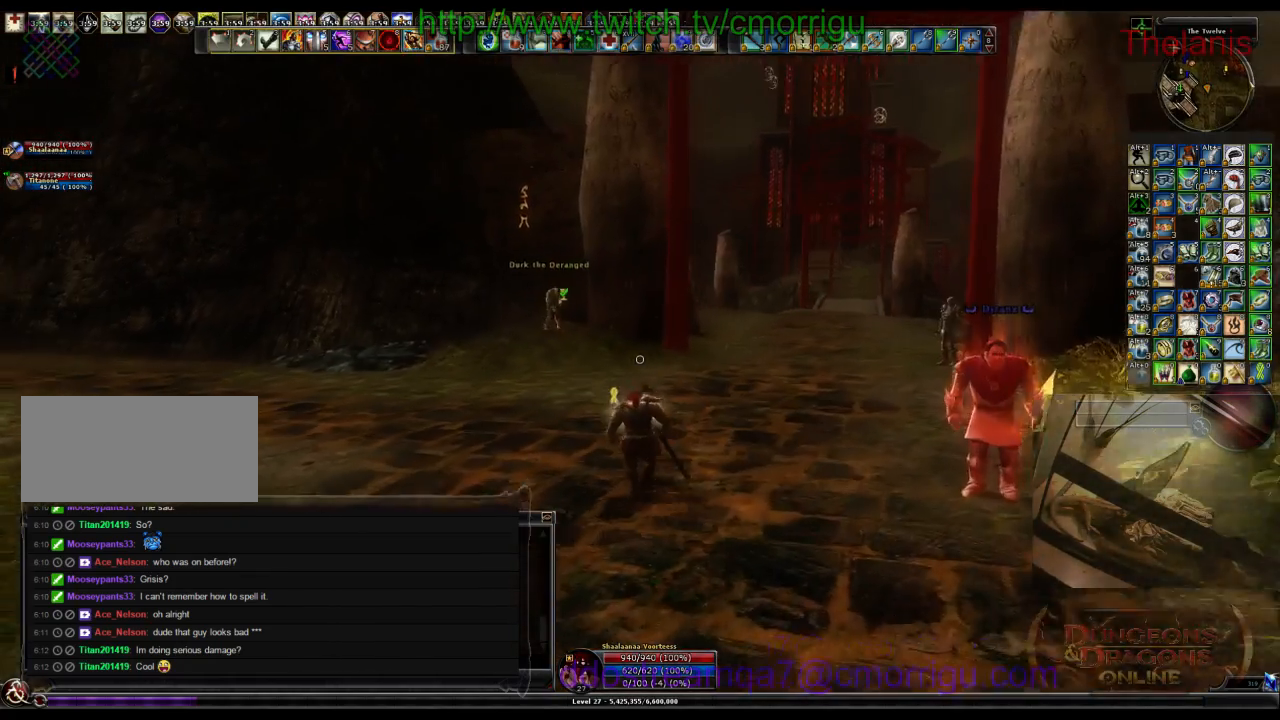
{"keys": ["w"], "events": []}
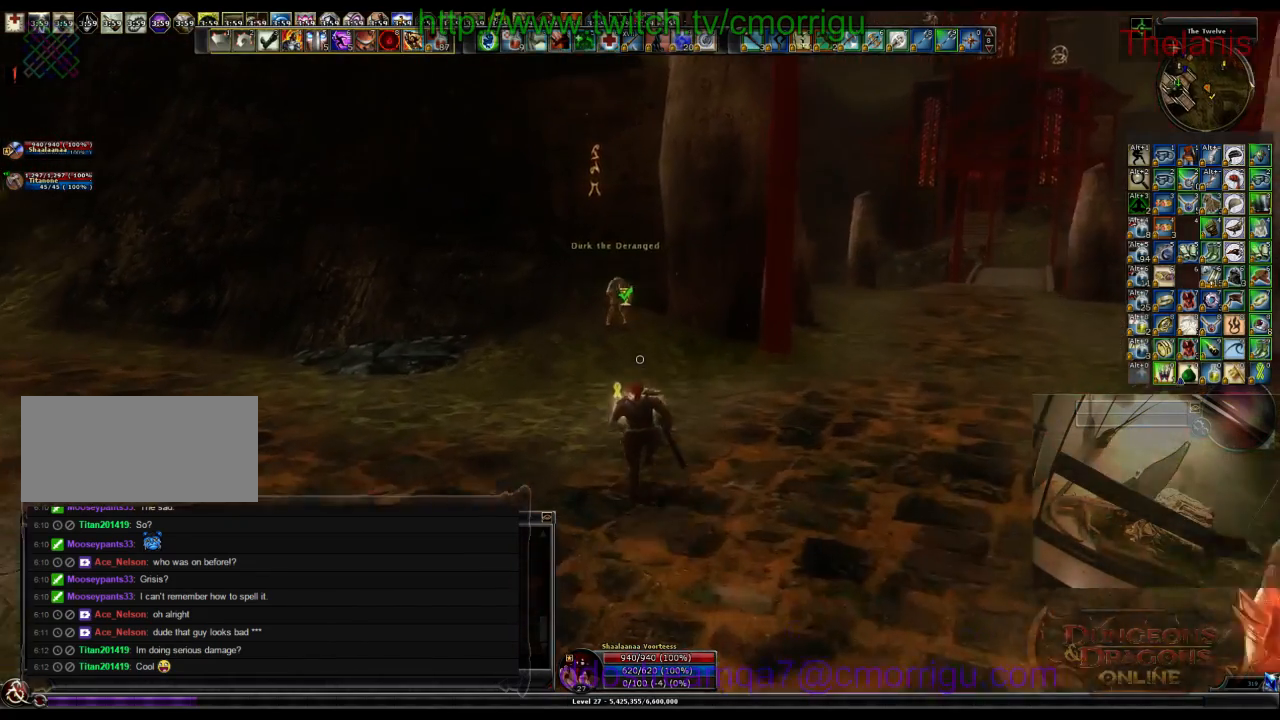
{"keys": ["w"], "events": []}
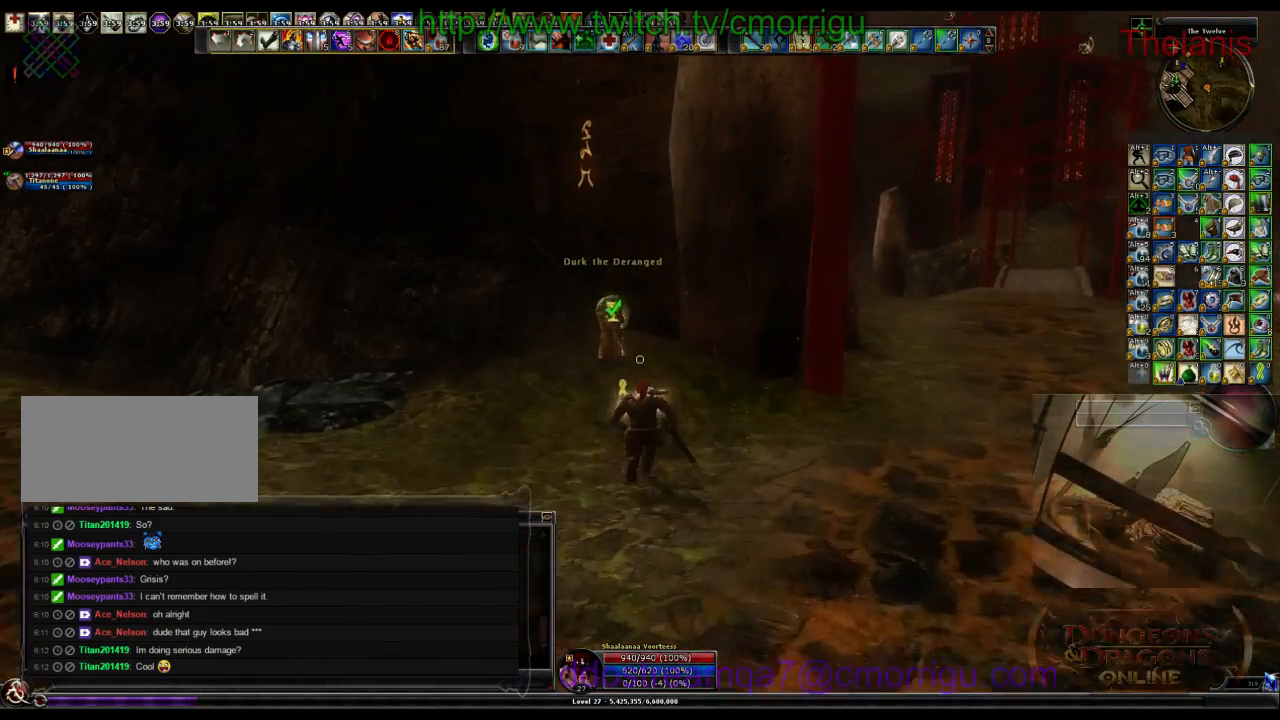
{"keys": [], "events": [[166, "w", "up"]]}